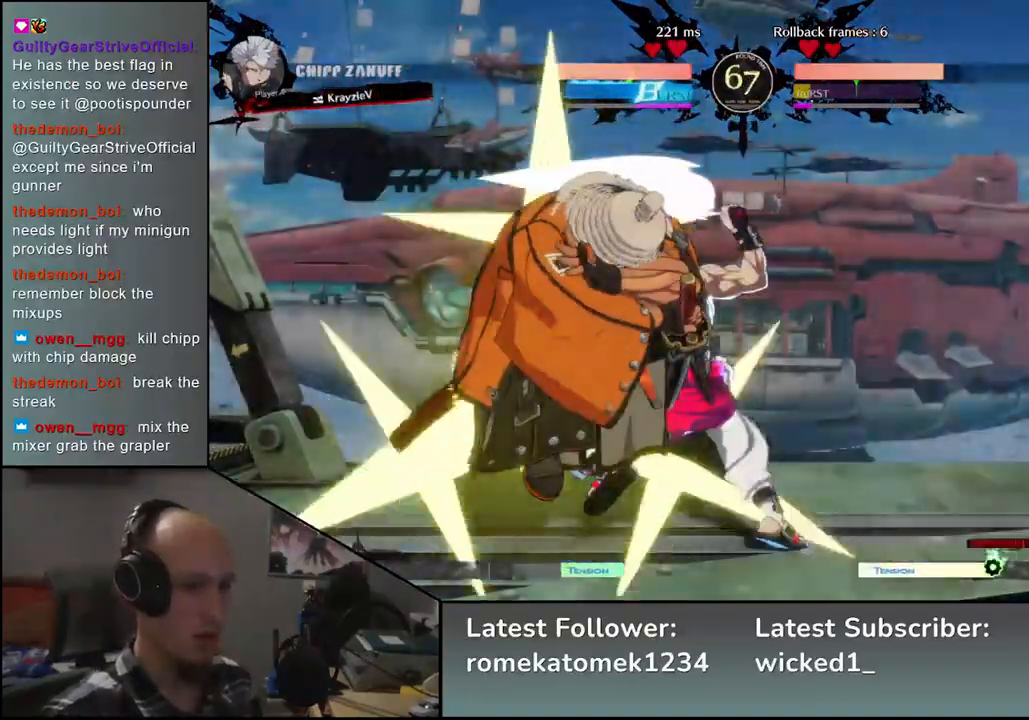
Gameplay with a controller (arcade stick); each line is a JSON object with the inputs held at the frame after it. "events" lists button and stick changes between this image and that frame as [ms after this image, input, new state], when the widget could be followed in between. Not read: L3 R3.
{"buttons": [], "left_stick": "center", "events": [[67, "left_stick", "center"], [217, "TRIANGLE", "down"], [300, "TRIANGLE", "up"], [400, "TRIANGLE", "down"], [483, "TRIANGLE", "up"]]}
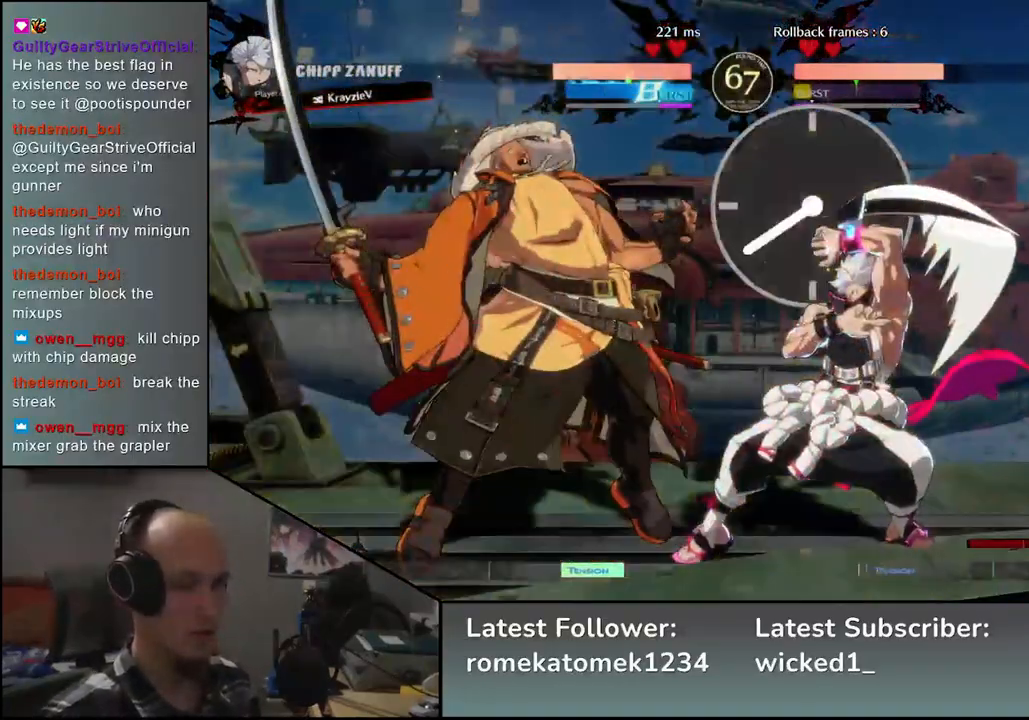
{"buttons": ["TRIANGLE"], "left_stick": "center", "events": [[83, "TRIANGLE", "down"], [150, "TRIANGLE", "up"], [267, "TRIANGLE", "down"], [333, "TRIANGLE", "up"], [433, "TRIANGLE", "down"]]}
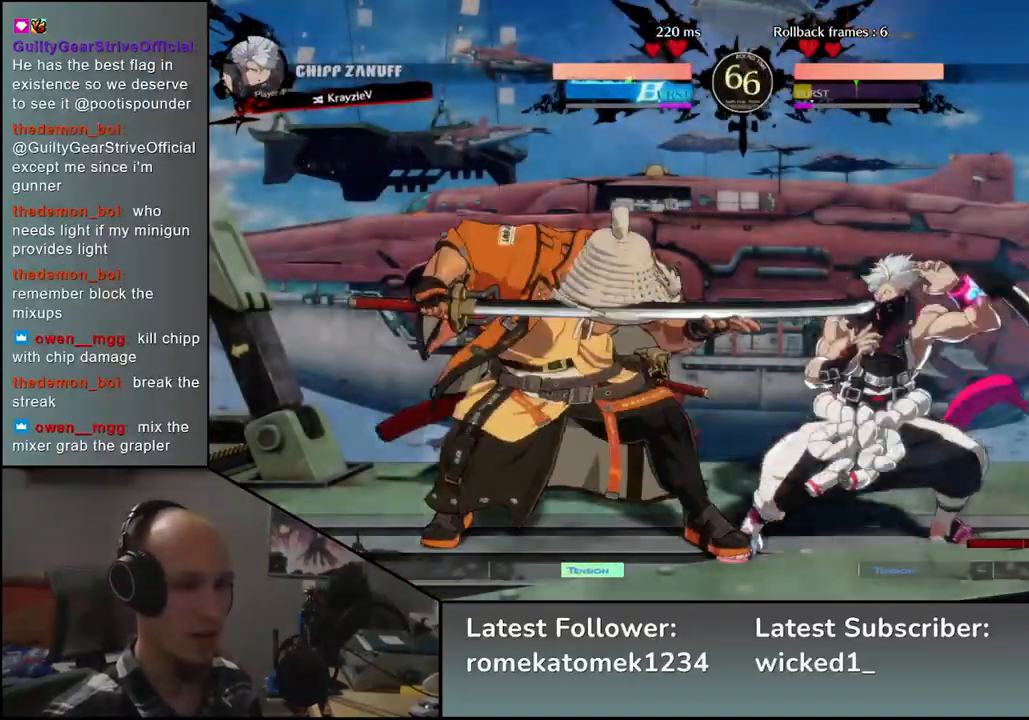
{"buttons": ["TRIANGLE"], "left_stick": "center", "events": [[17, "TRIANGLE", "up"], [117, "TRIANGLE", "down"], [200, "TRIANGLE", "up"], [300, "TRIANGLE", "down"], [383, "TRIANGLE", "up"], [483, "TRIANGLE", "down"]]}
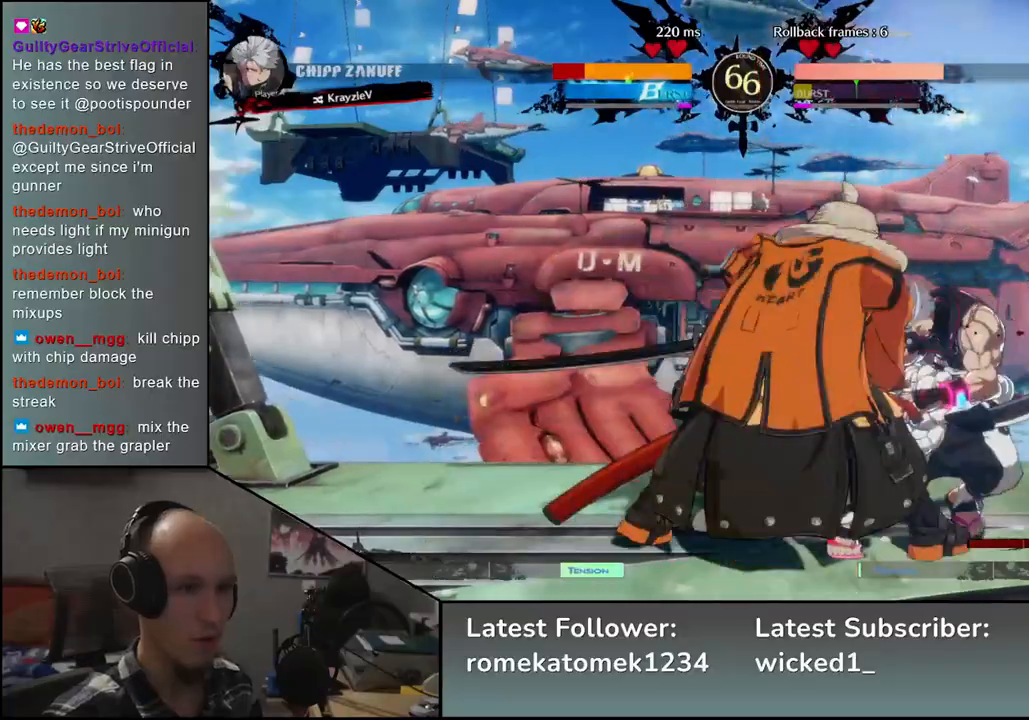
{"buttons": [], "left_stick": "center", "events": [[67, "TRIANGLE", "up"], [167, "TRIANGLE", "down"], [233, "TRIANGLE", "up"], [350, "TRIANGLE", "down"], [433, "TRIANGLE", "up"]]}
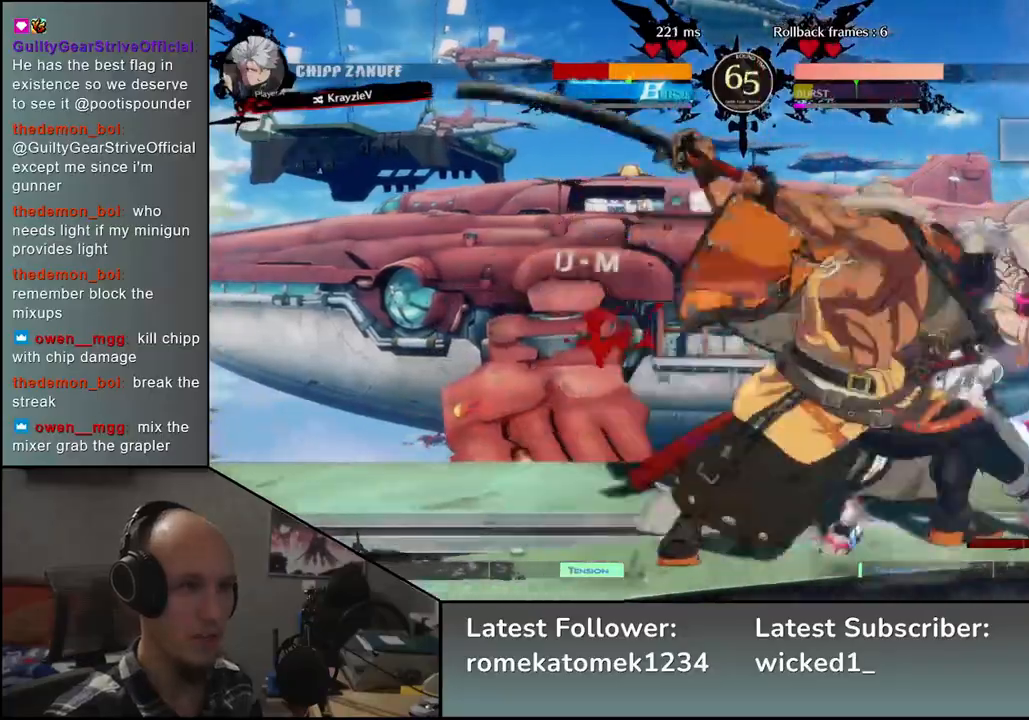
{"buttons": [], "left_stick": "center", "events": [[50, "TRIANGLE", "down"], [150, "TRIANGLE", "up"]]}
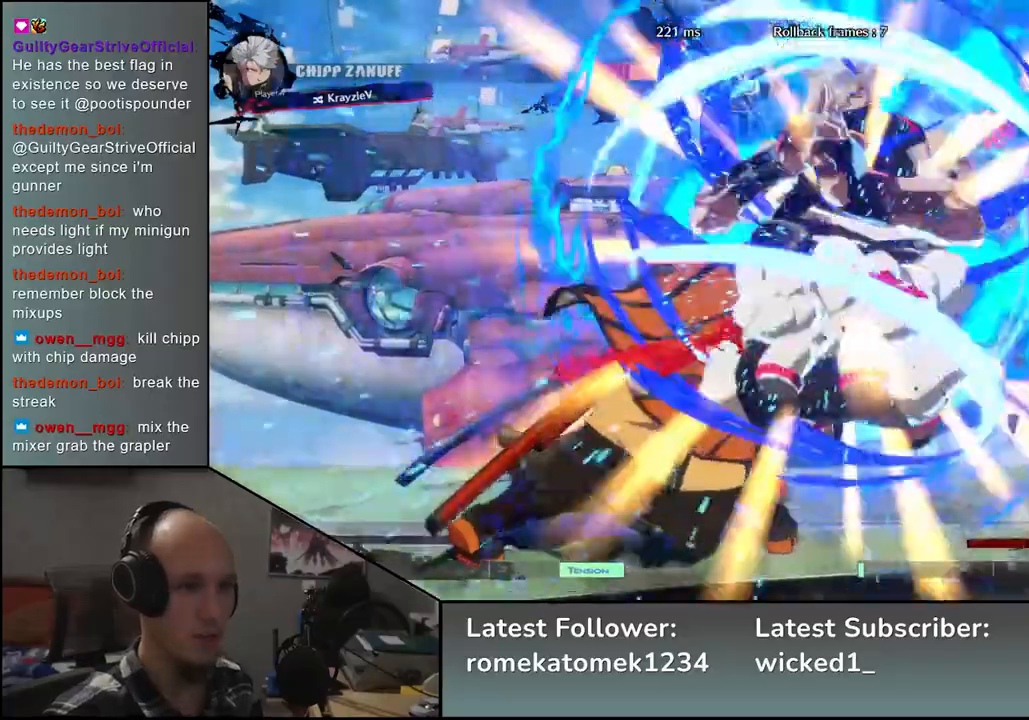
{"buttons": [], "left_stick": "left", "events": [[400, "left_stick", "left"]]}
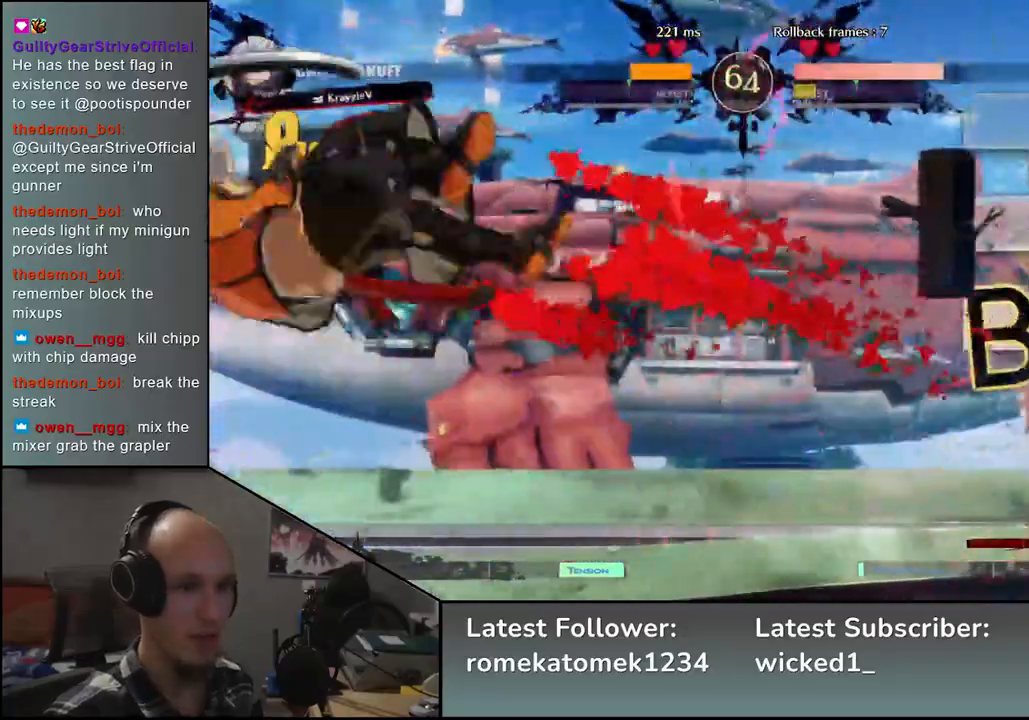
{"buttons": [], "left_stick": "center", "events": [[250, "left_stick", "center"], [350, "SQUARE", "down"], [417, "SQUARE", "up"]]}
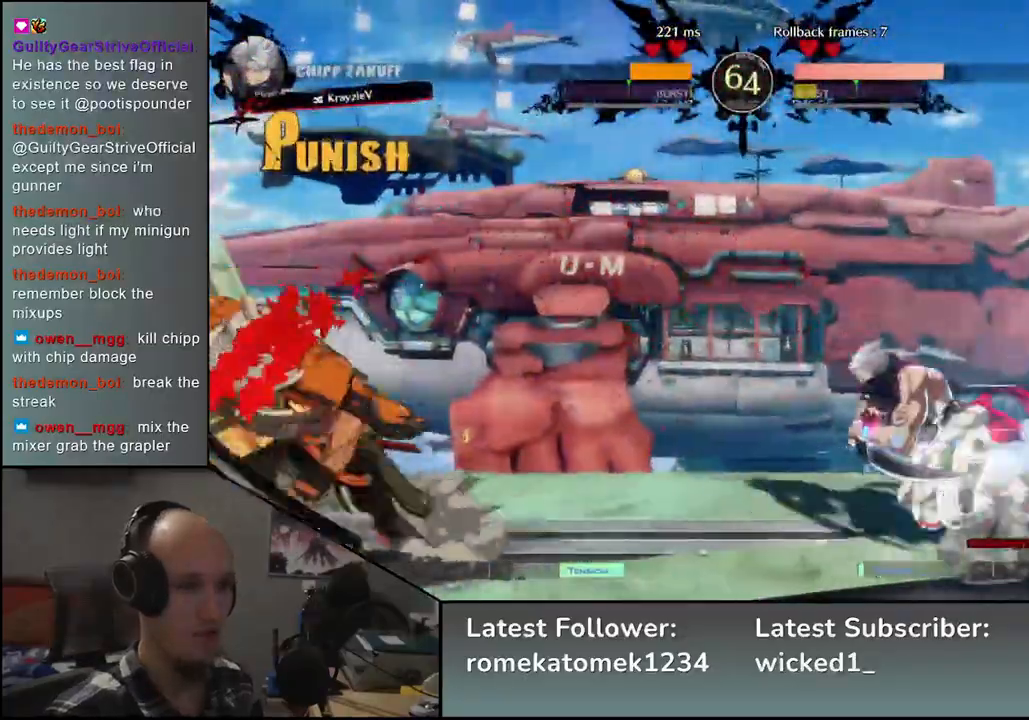
{"buttons": [], "left_stick": "center", "events": [[17, "SQUARE", "down"], [67, "SQUARE", "up"], [150, "SQUARE", "down"], [200, "SQUARE", "up"], [283, "SQUARE", "down"], [350, "SQUARE", "up"]]}
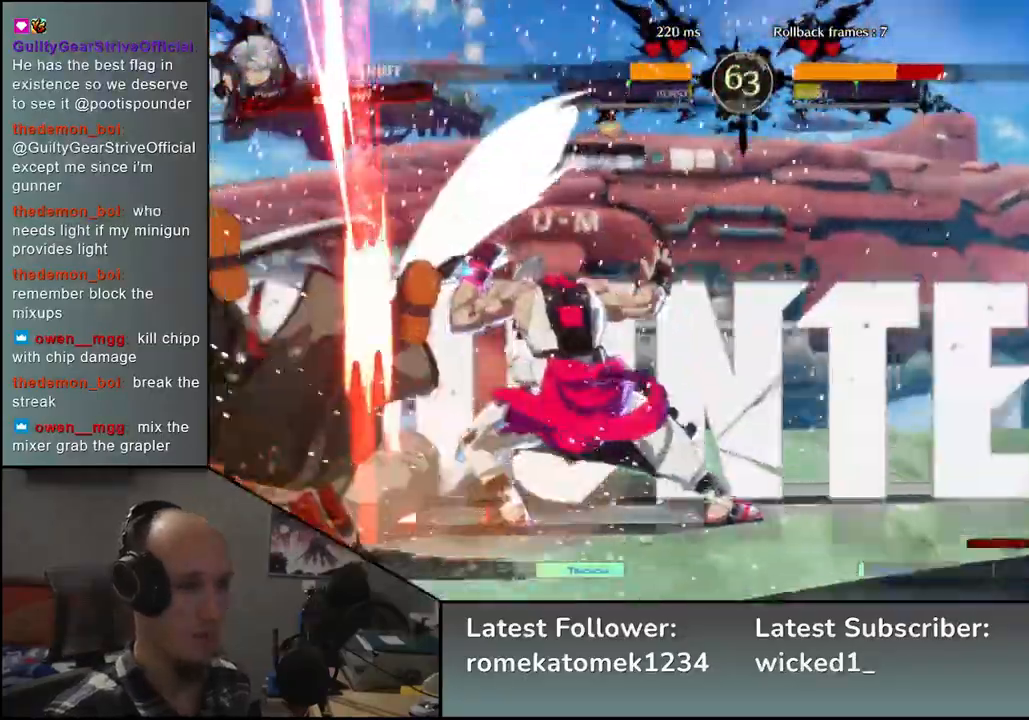
{"buttons": [], "left_stick": "center", "events": [[250, "left_stick", "left"], [333, "left_stick", "center"]]}
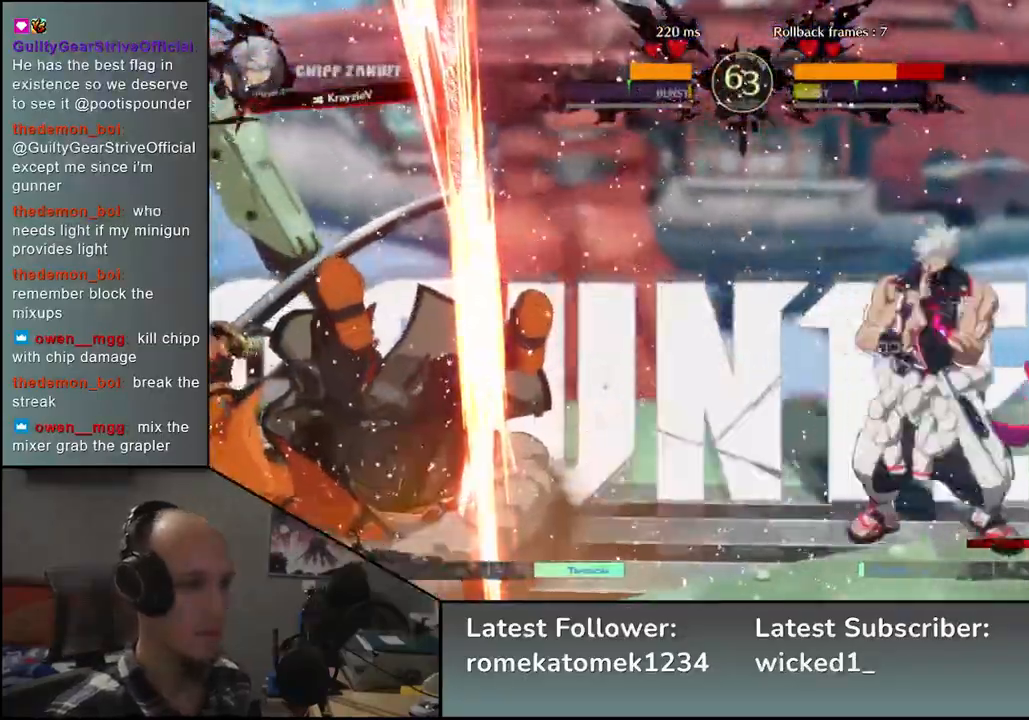
{"buttons": [], "left_stick": "left", "events": [[50, "left_stick", "left"]]}
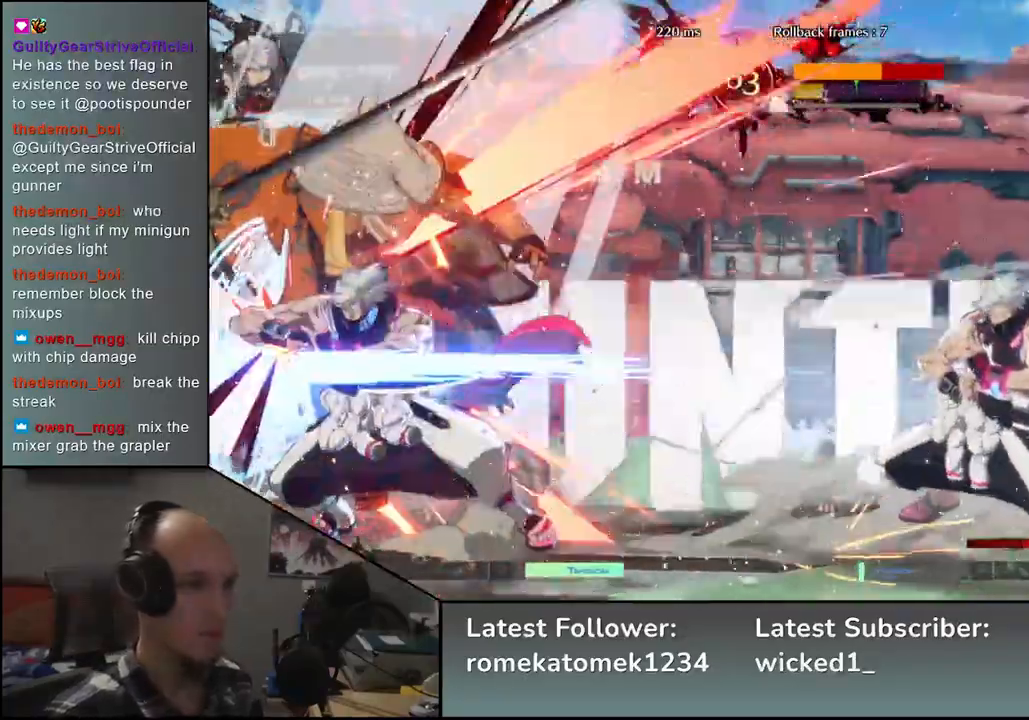
{"buttons": [], "left_stick": "down-left", "events": [[133, "left_stick", "down-left"]]}
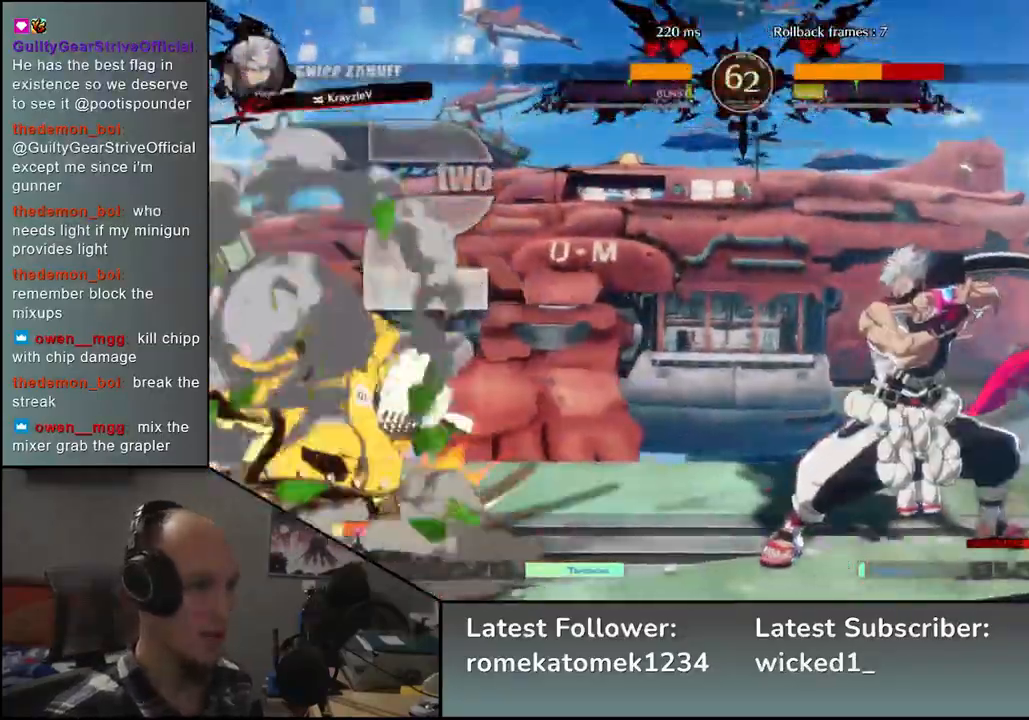
{"buttons": [], "left_stick": "down-left", "events": []}
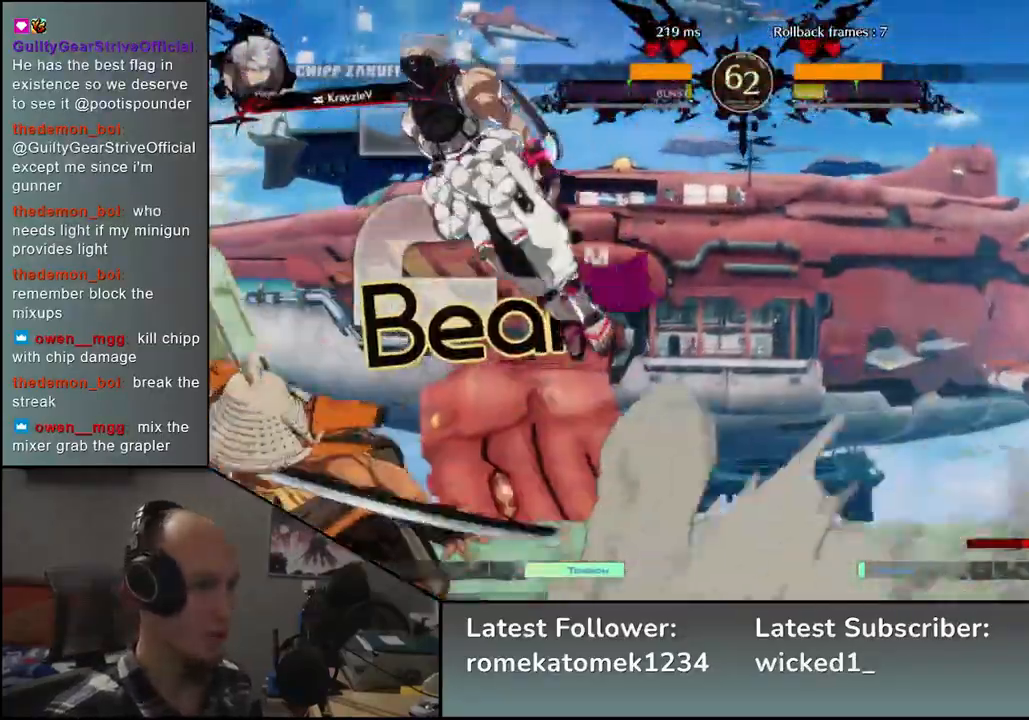
{"buttons": [], "left_stick": "down-left", "events": [[117, "left_stick", "left"], [150, "L1", "down"], [200, "L1", "up"], [500, "left_stick", "down-left"]]}
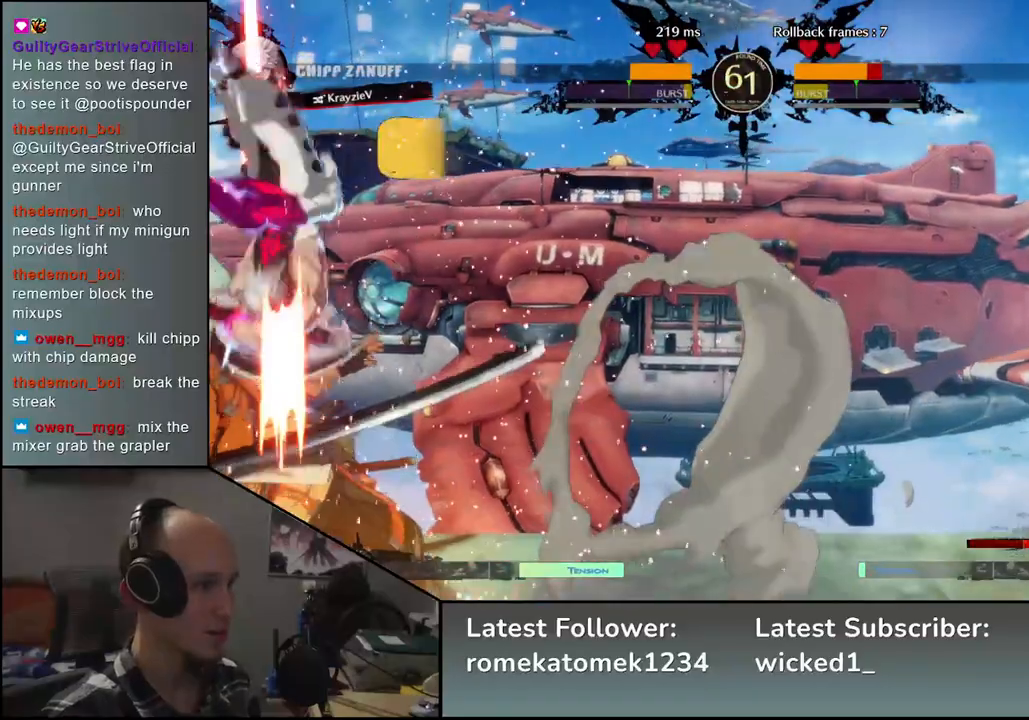
{"buttons": [], "left_stick": "down-left", "events": []}
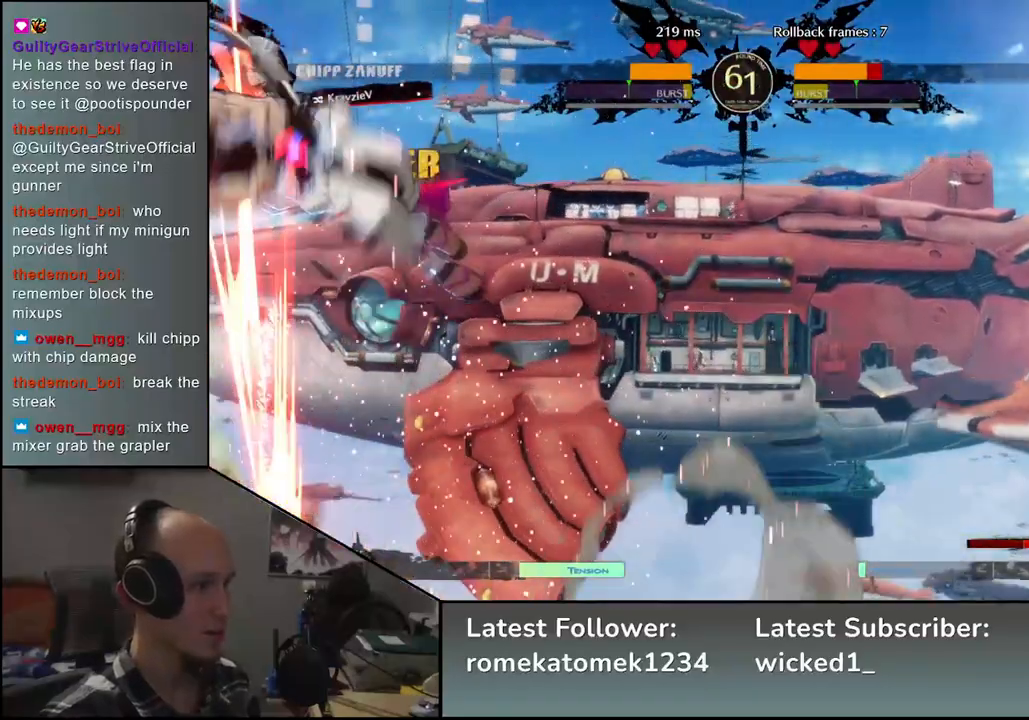
{"buttons": [], "left_stick": "left", "events": [[333, "left_stick", "left"]]}
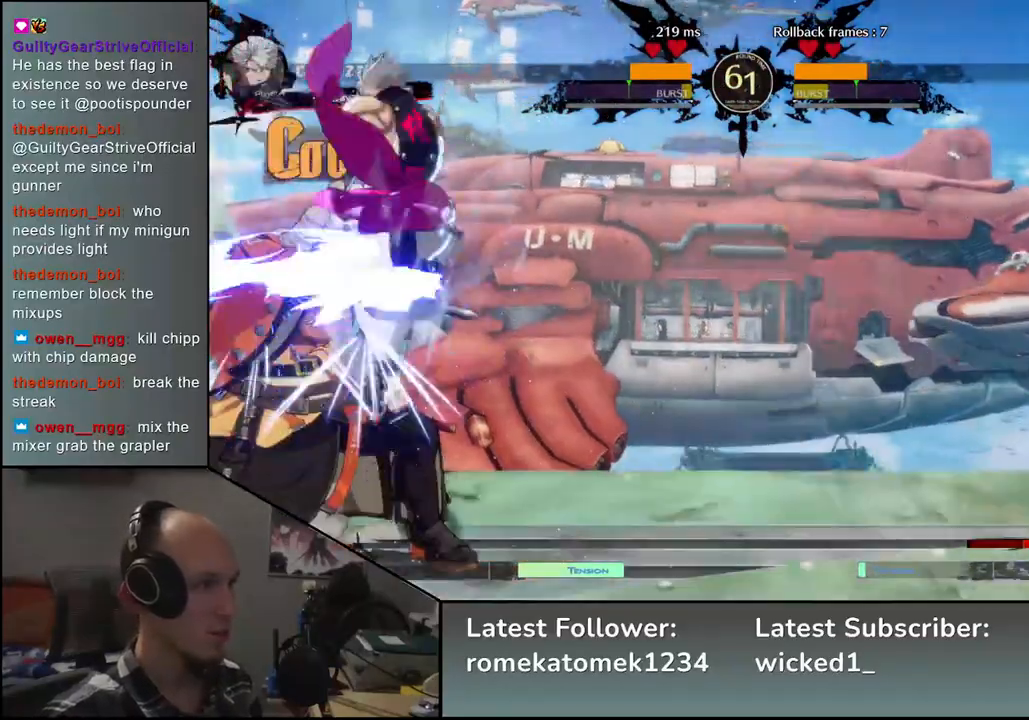
{"buttons": [], "left_stick": "down-left", "events": [[283, "left_stick", "down-left"], [400, "L1", "down"], [467, "L1", "up"]]}
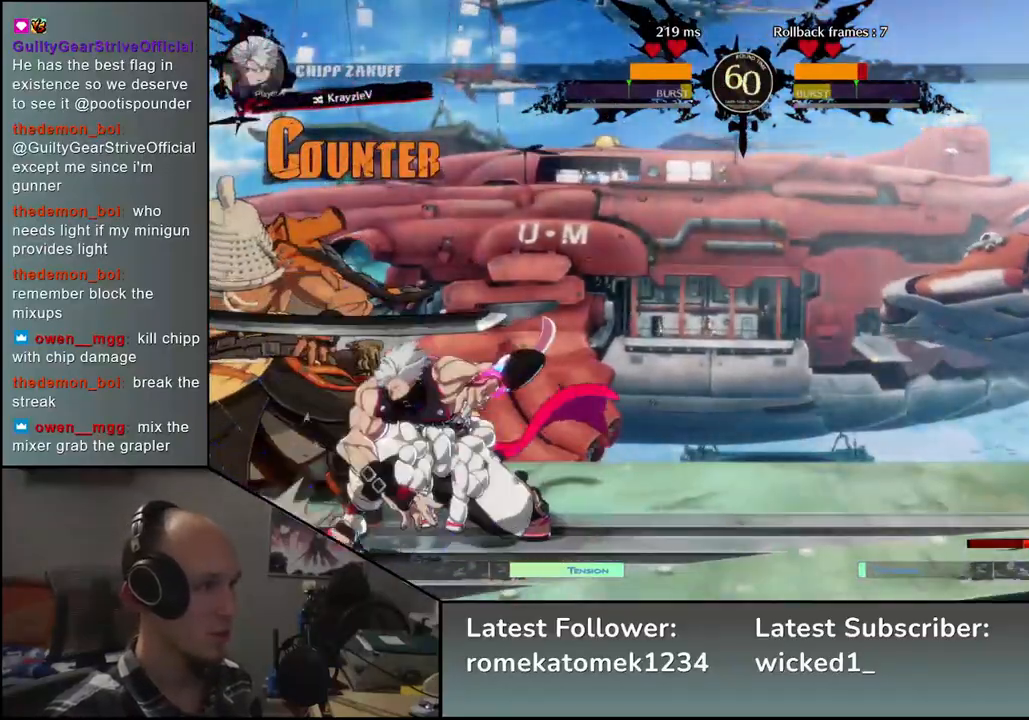
{"buttons": [], "left_stick": "down-left", "events": []}
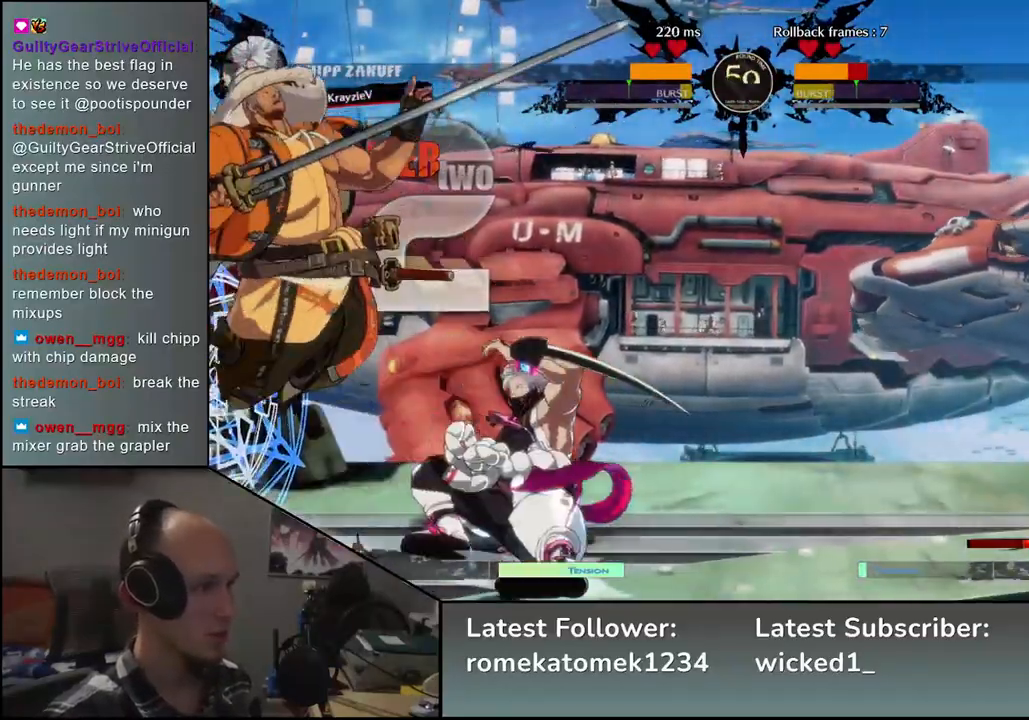
{"buttons": [], "left_stick": "down-left", "events": []}
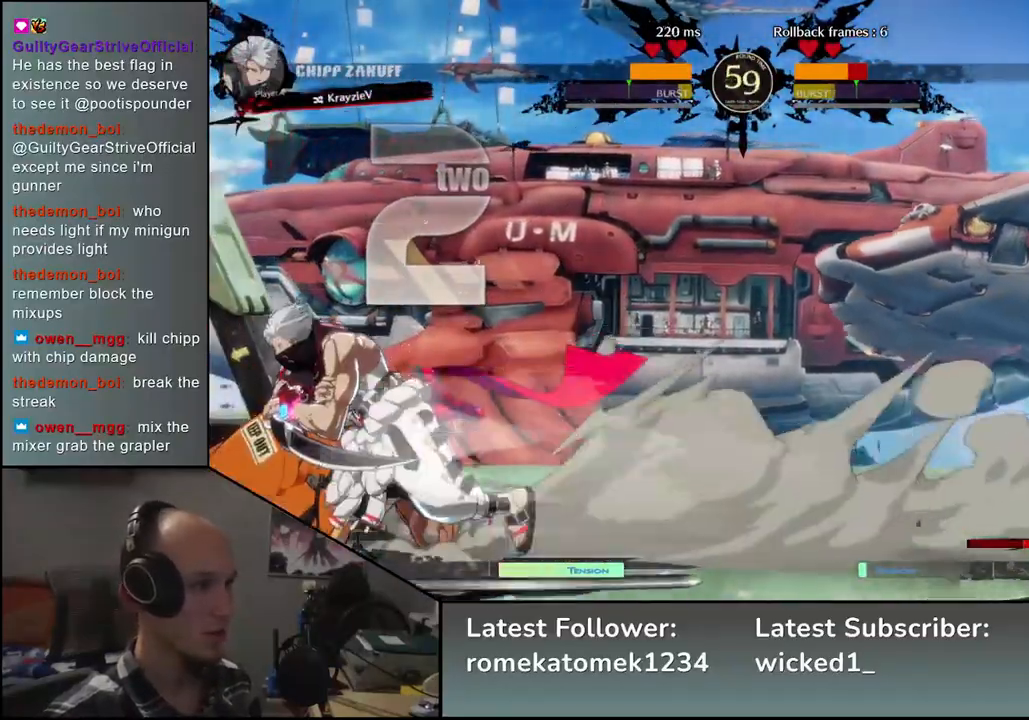
{"buttons": ["L1"], "left_stick": "left", "events": [[417, "left_stick", "left"], [467, "L1", "down"]]}
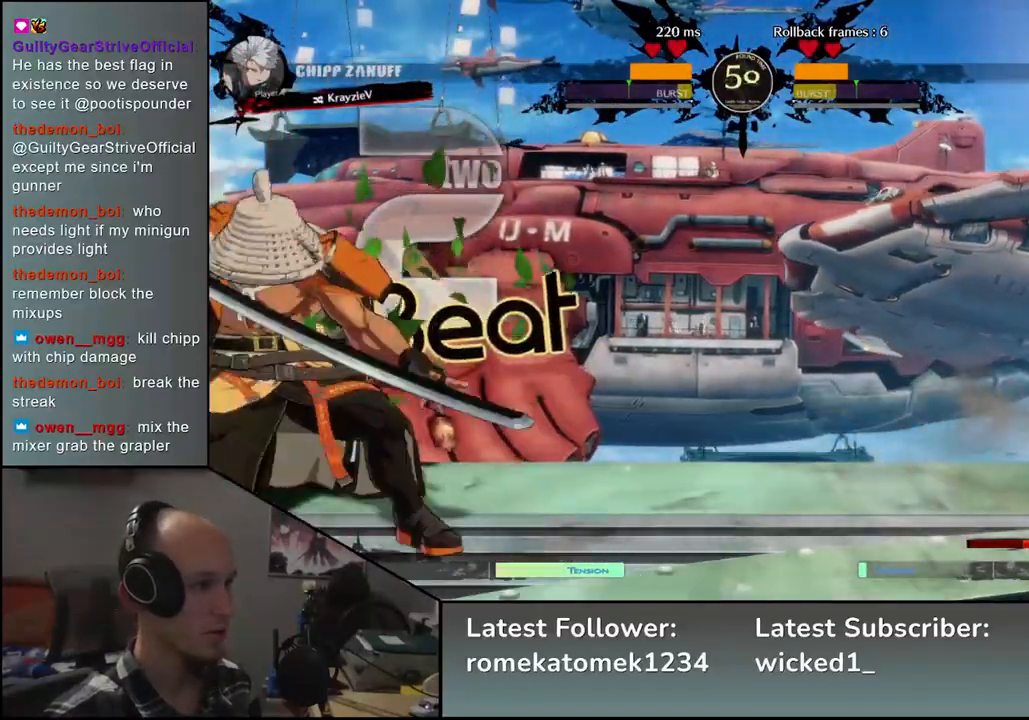
{"buttons": [], "left_stick": "left", "events": [[17, "L1", "up"]]}
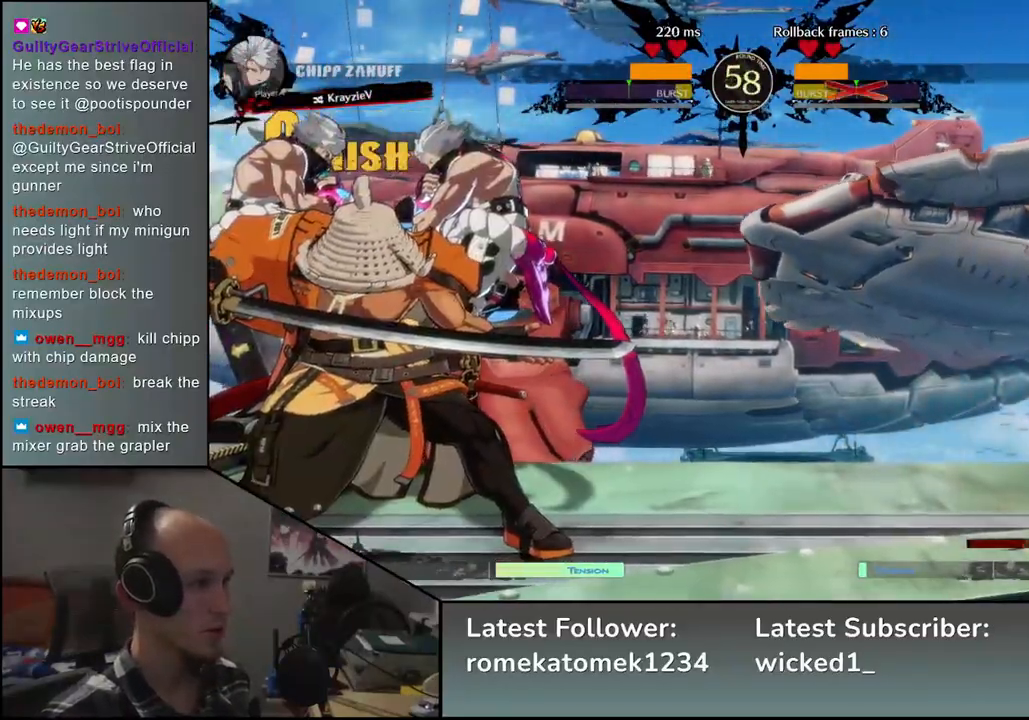
{"buttons": [], "left_stick": "down-left", "events": [[83, "left_stick", "down-left"]]}
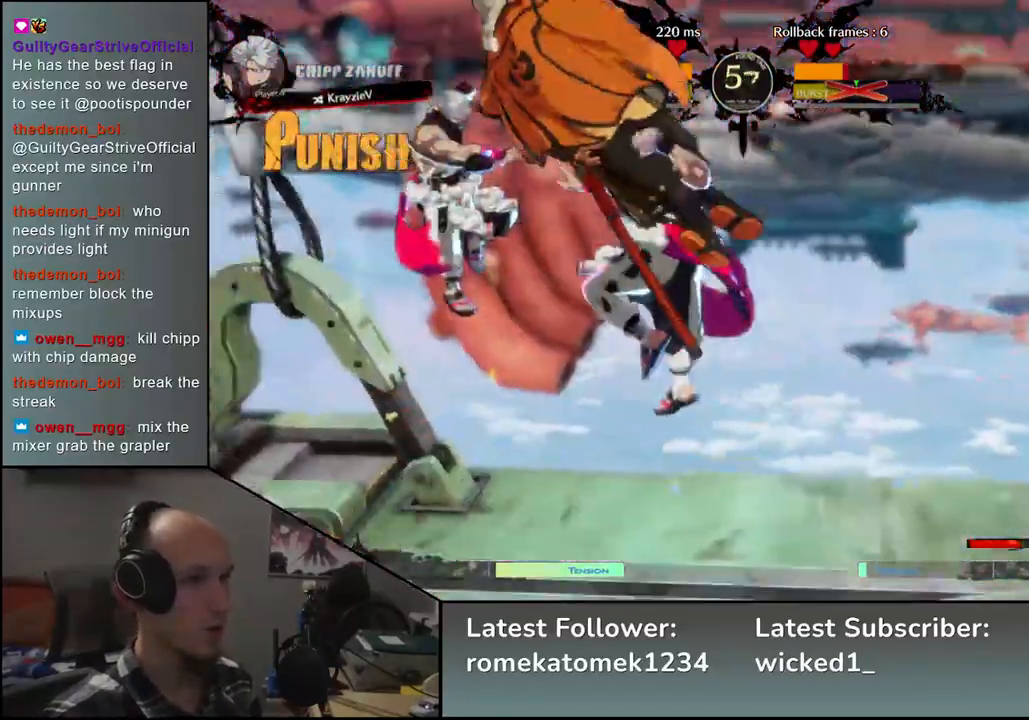
{"buttons": [], "left_stick": "down-left", "events": []}
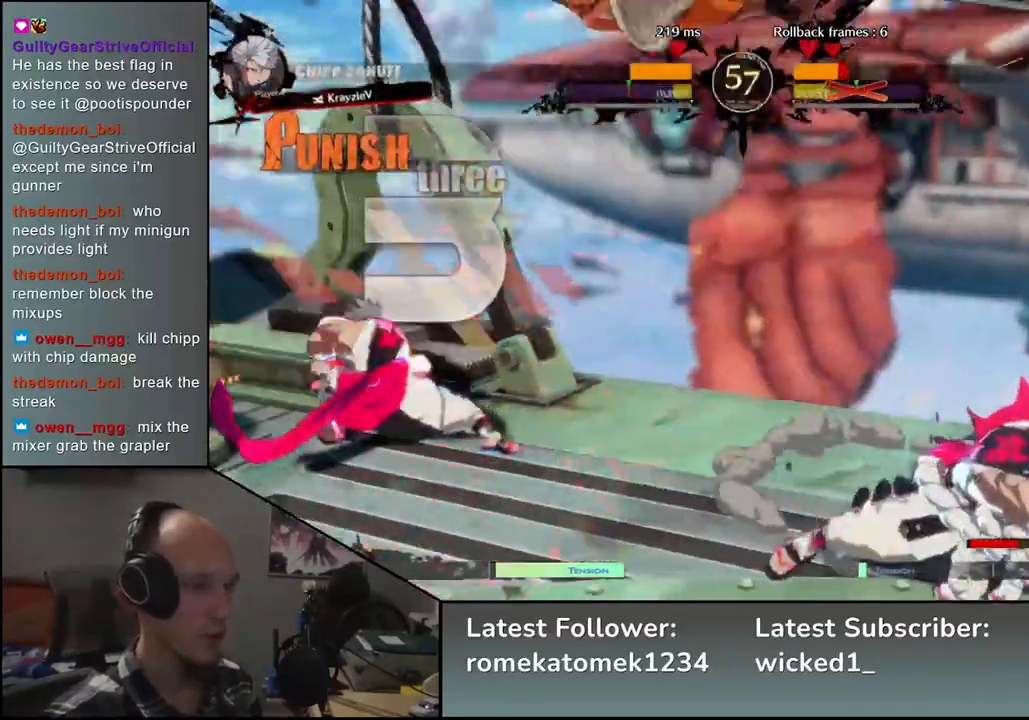
{"buttons": [], "left_stick": "center", "events": [[167, "left_stick", "center"], [383, "R1", "down"], [450, "R1", "up"]]}
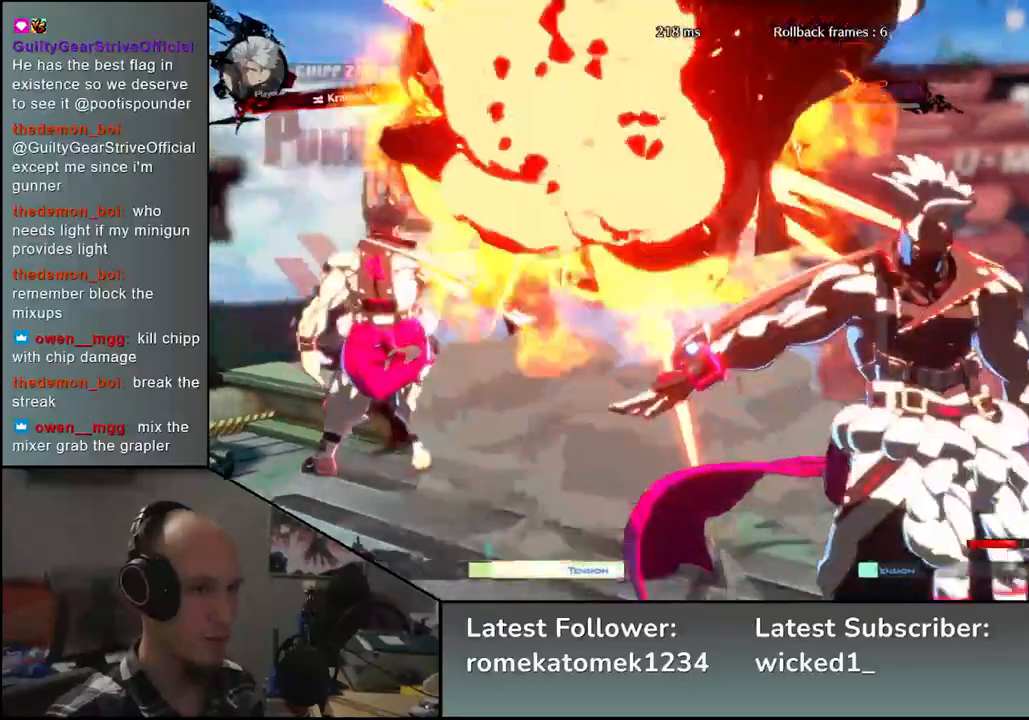
{"buttons": [], "left_stick": "left", "events": [[67, "R1", "down"], [117, "R1", "up"], [233, "left_stick", "left"]]}
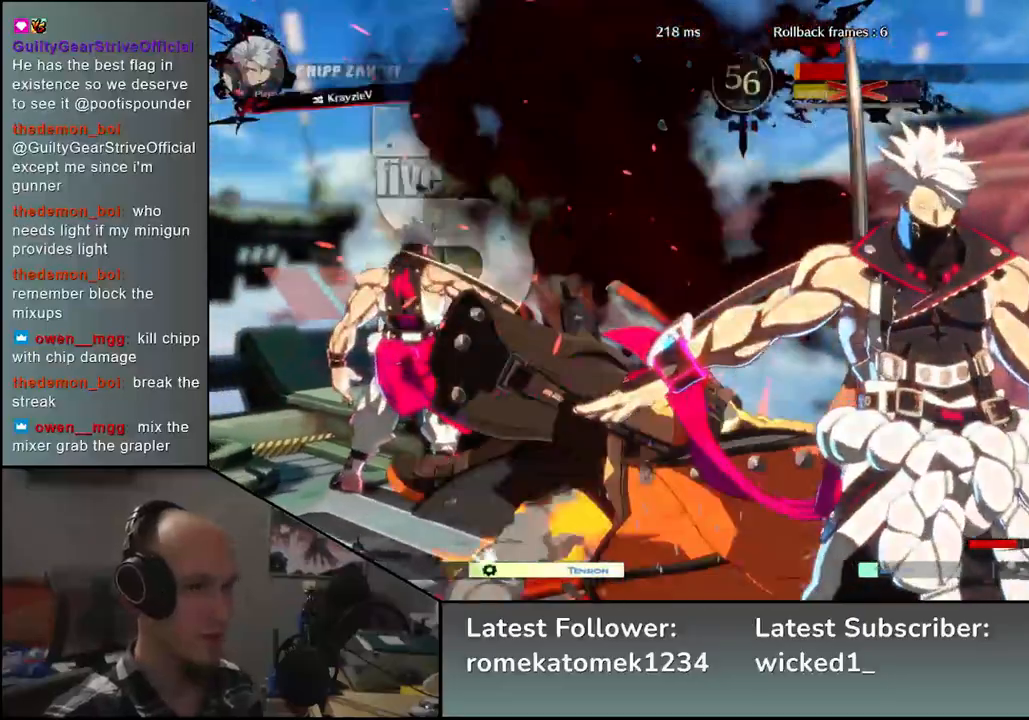
{"buttons": [], "left_stick": "center", "events": [[50, "left_stick", "center"], [100, "R1", "down"], [150, "R1", "up"], [250, "R1", "down"], [283, "R1", "up"], [383, "R1", "down"], [417, "R1", "up"]]}